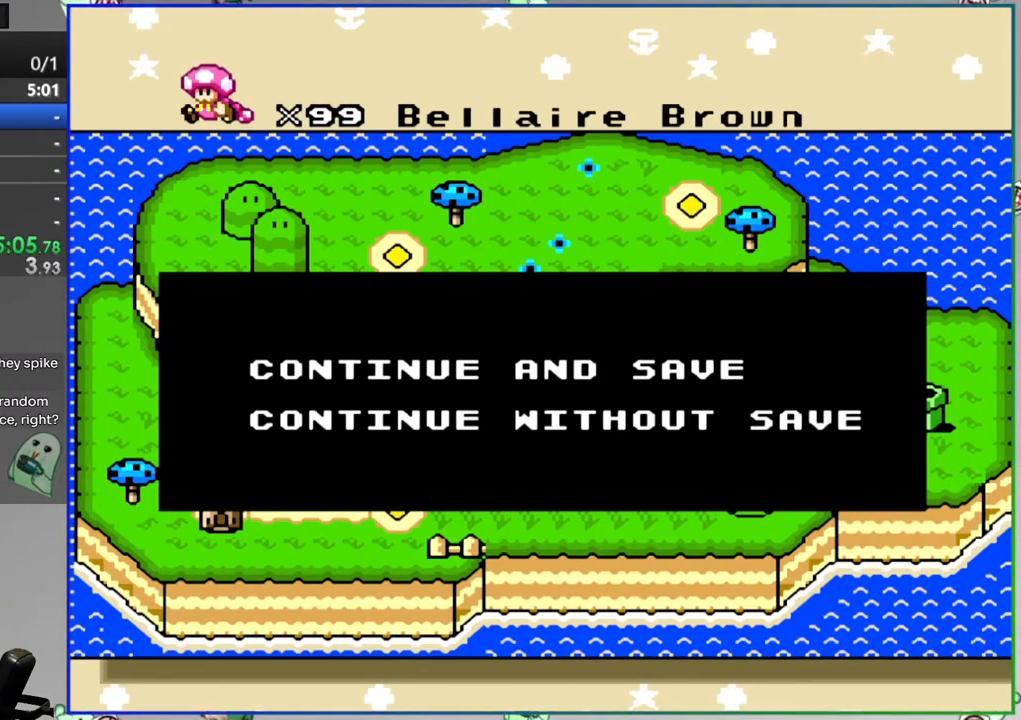
Gameplay with a controller (Nintendo layout); each line is a JSON object with the inputs held at the frame after it. "events" lists button and stick changes between this image and that frame as [ms after this image, input, new state], when the widget could be followed in between. Not read: L3 R3.
{"buttons": ["B"], "events": [[483, "B", "down"]]}
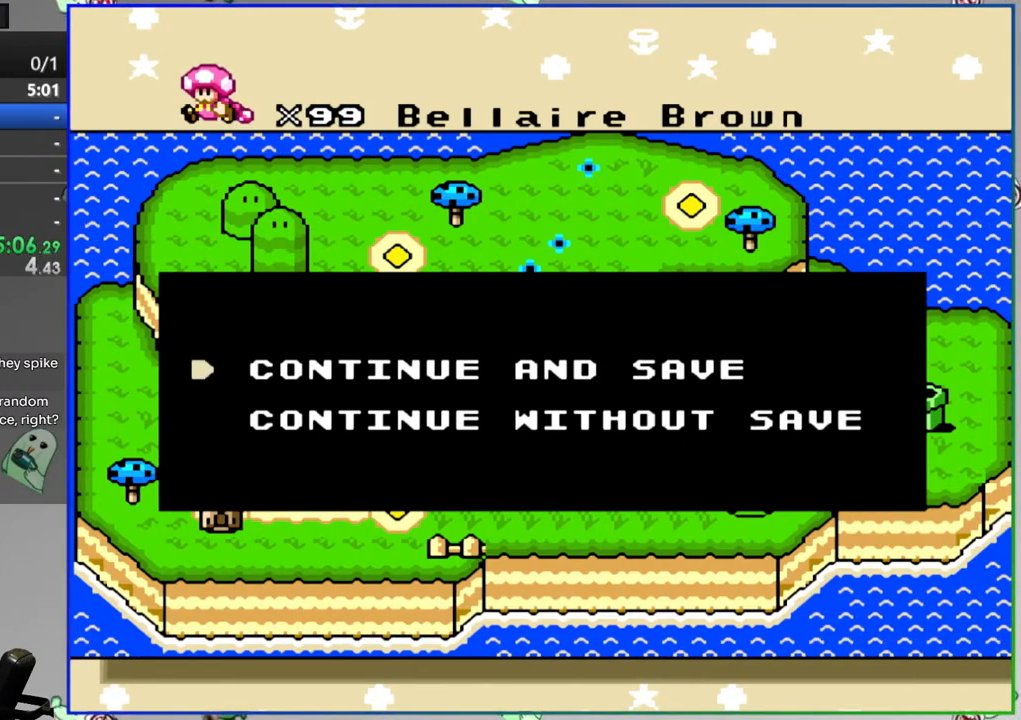
{"buttons": [], "events": [[150, "B", "up"]]}
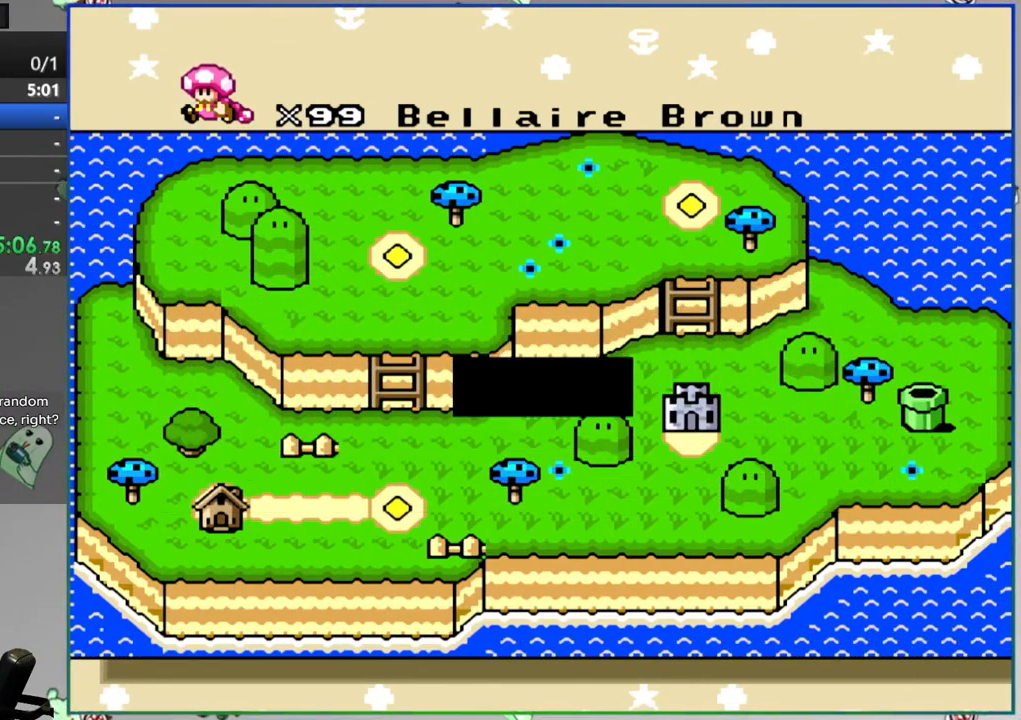
{"buttons": []}
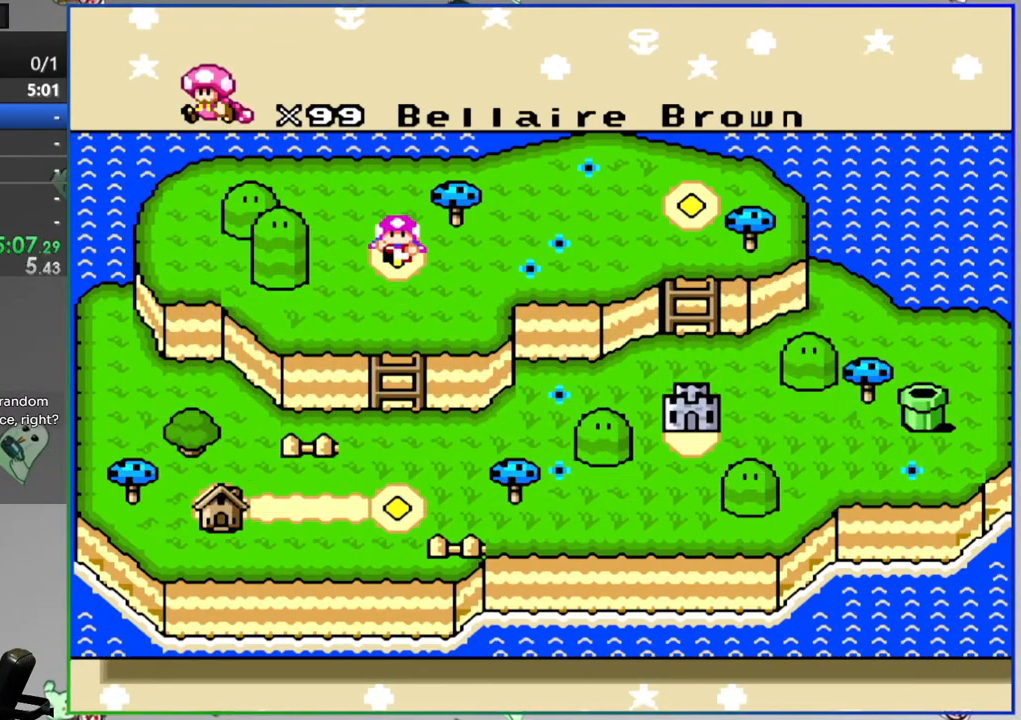
{"buttons": [], "events": []}
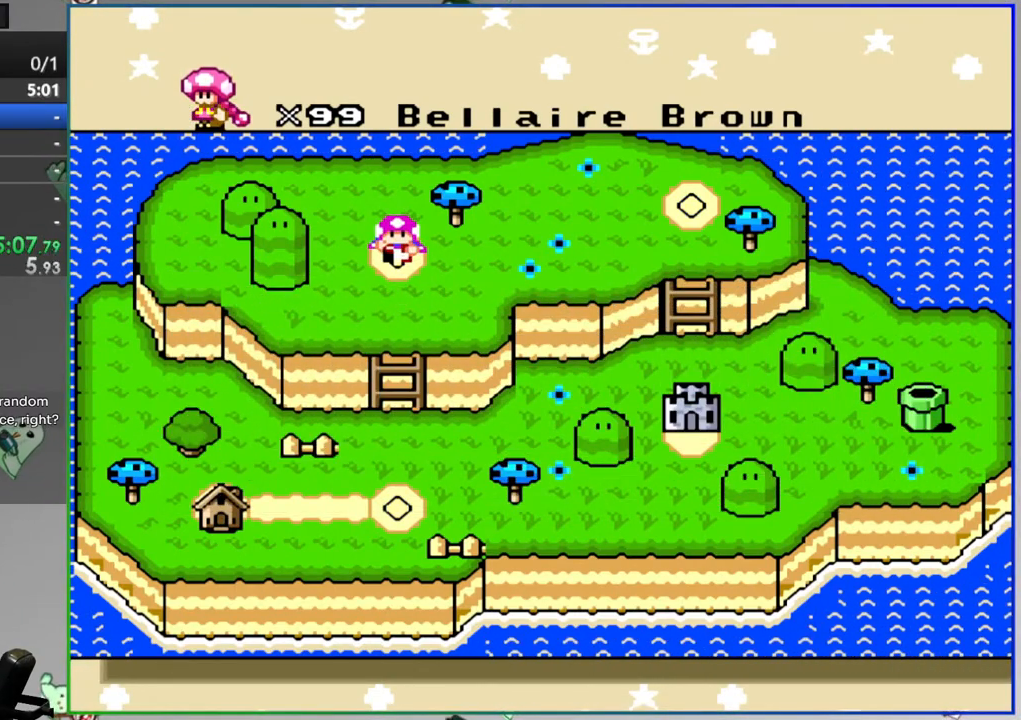
{"buttons": [], "events": []}
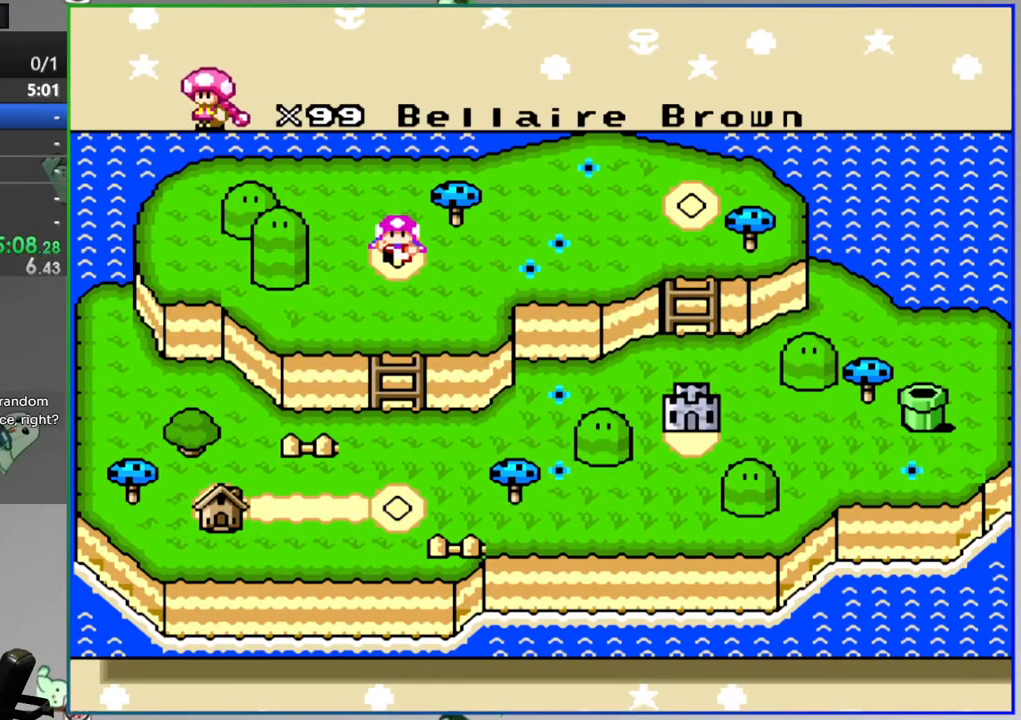
{"buttons": [], "events": []}
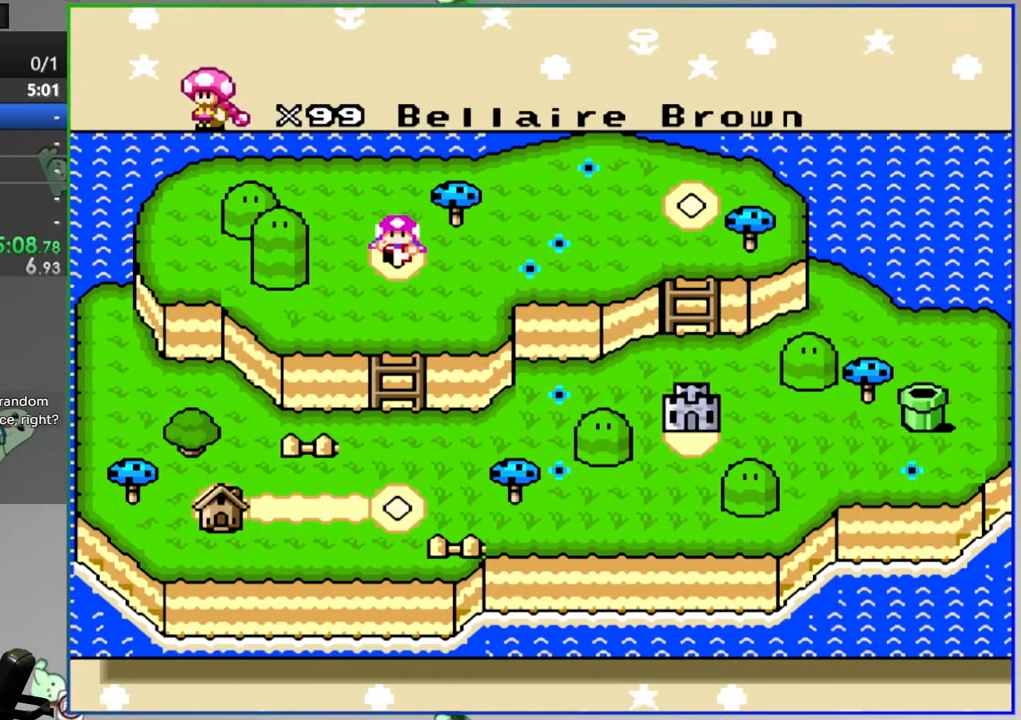
{"buttons": [], "events": []}
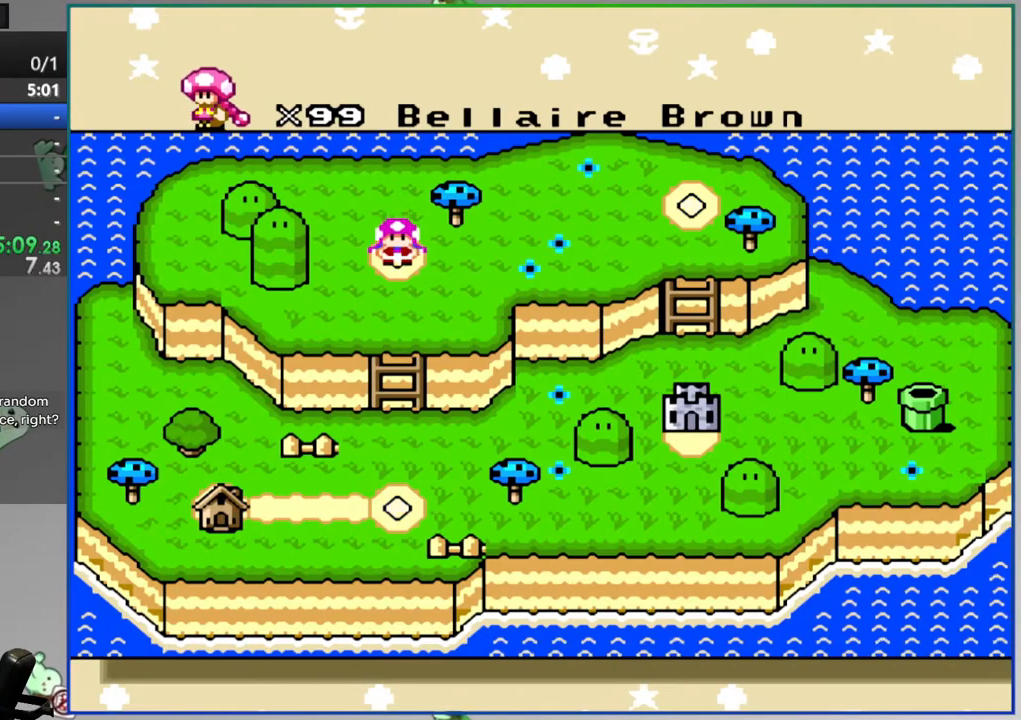
{"buttons": [], "events": []}
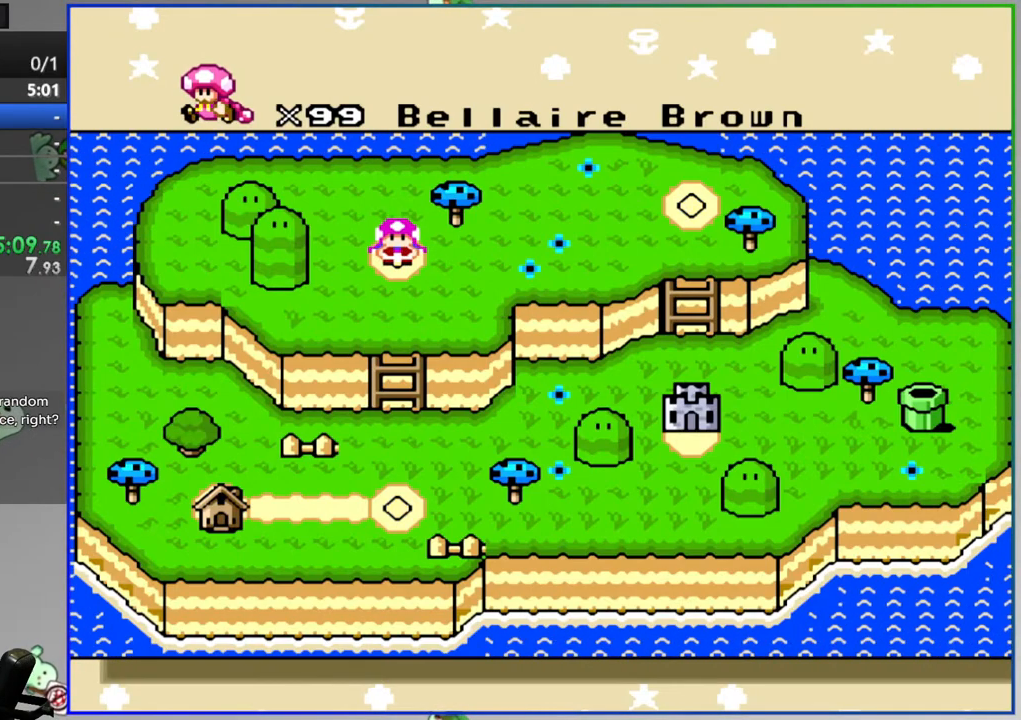
{"buttons": [], "events": []}
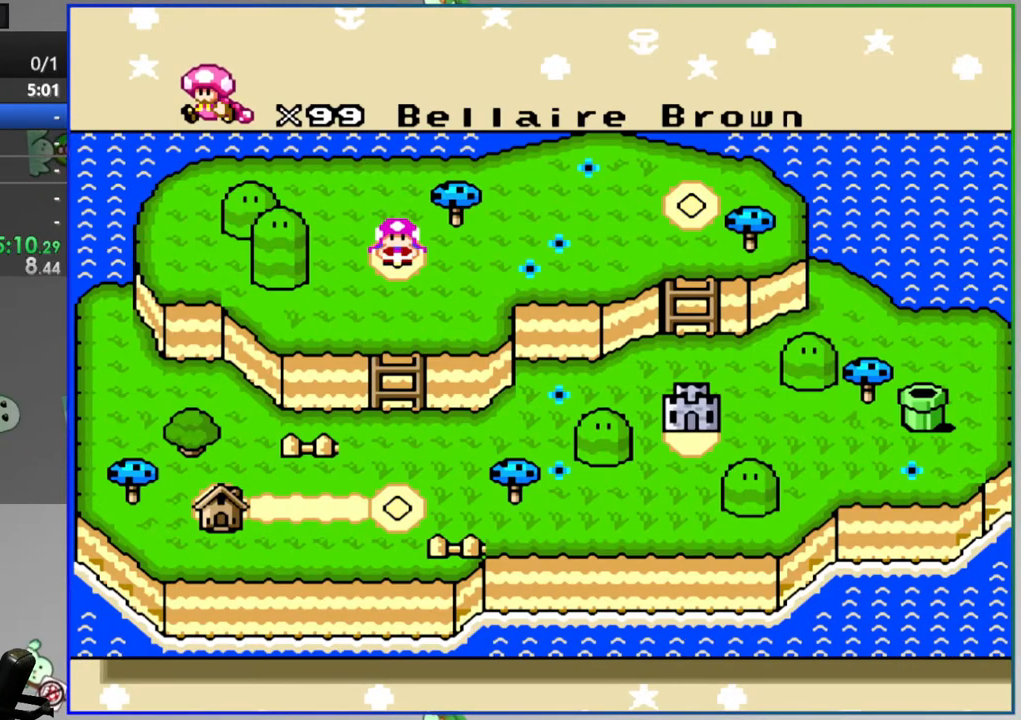
{"buttons": [], "events": []}
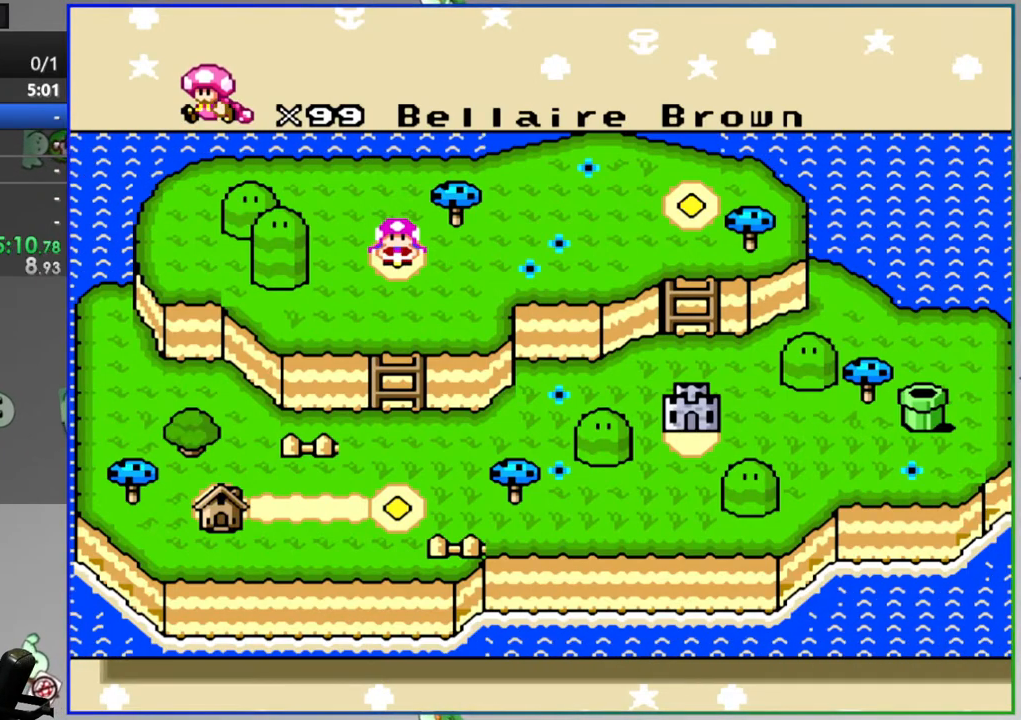
{"buttons": [], "events": []}
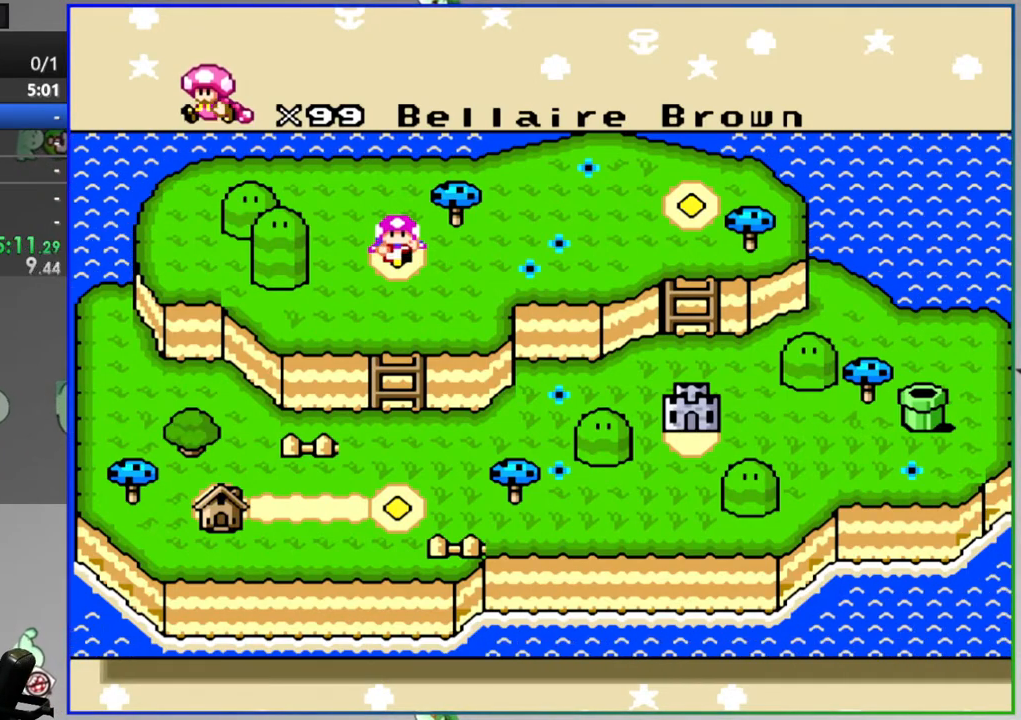
{"buttons": [], "events": [[200, "B", "down"], [350, "B", "up"]]}
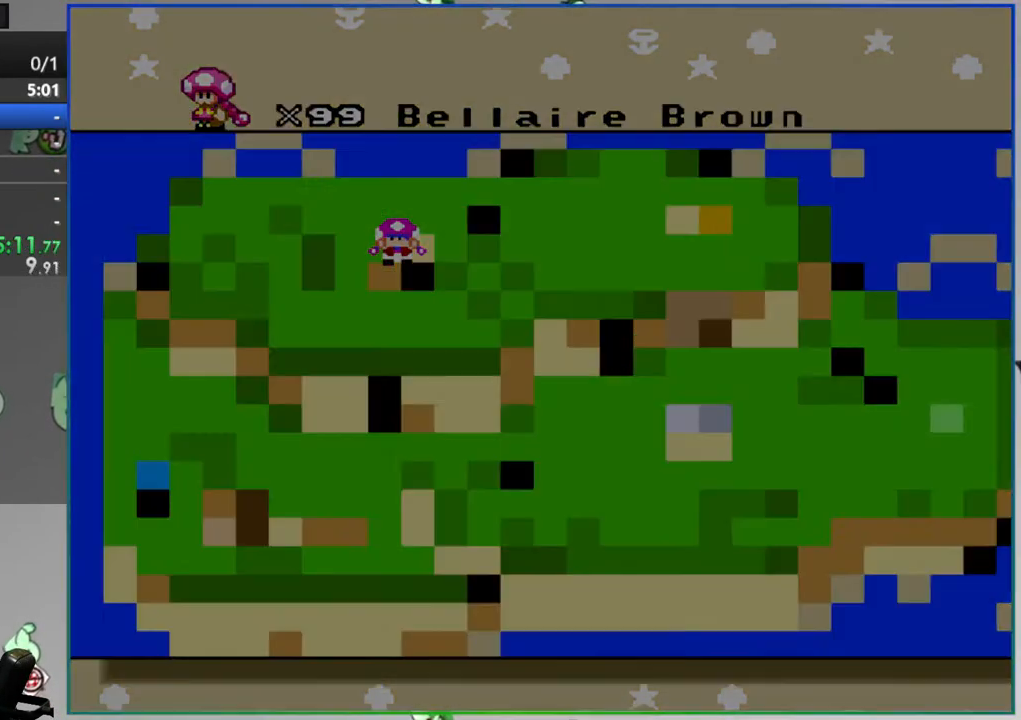
{"buttons": [], "events": []}
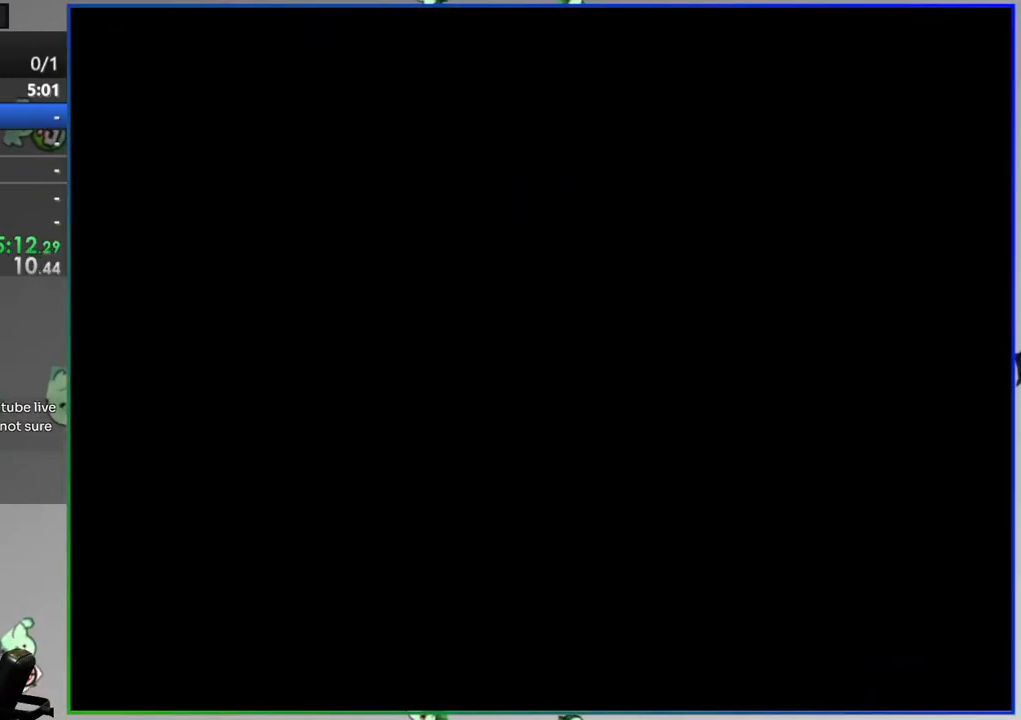
{"buttons": [], "events": []}
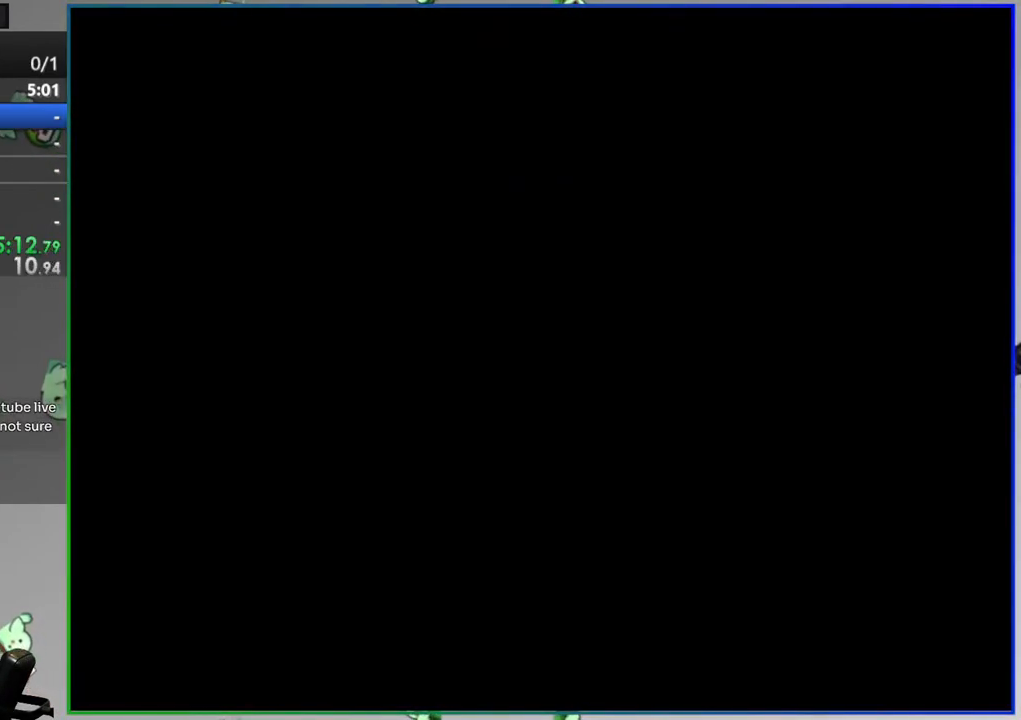
{"buttons": [], "events": []}
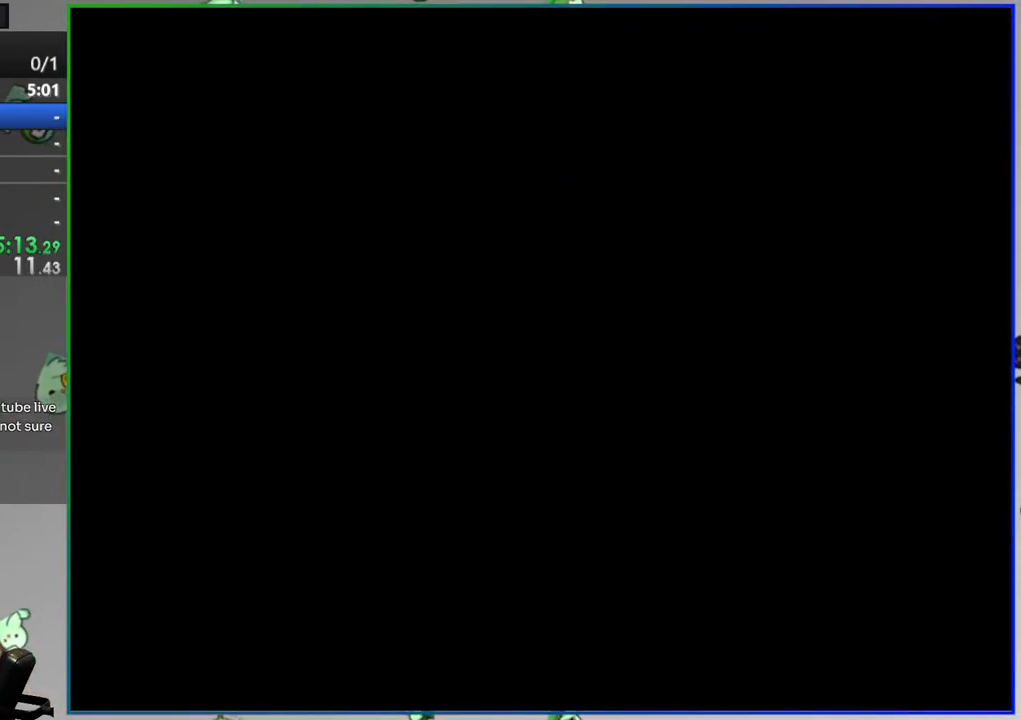
{"buttons": ["Y"], "events": [[417, "Y", "down"]]}
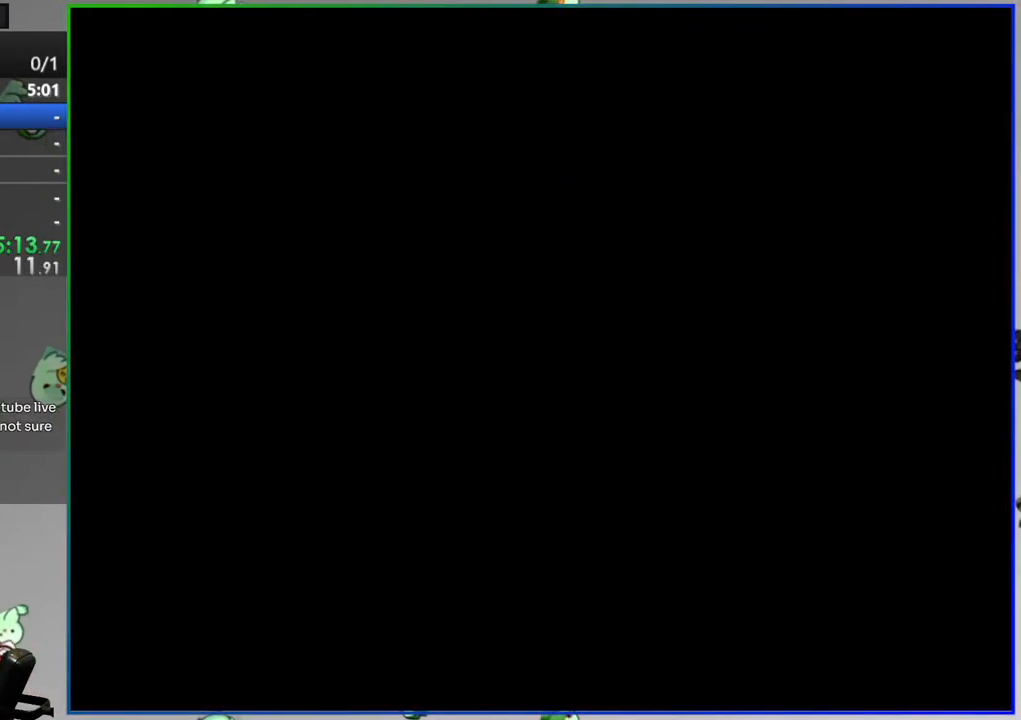
{"buttons": ["Y", "DPAD_RIGHT"], "events": [[167, "DPAD_RIGHT", "down"]]}
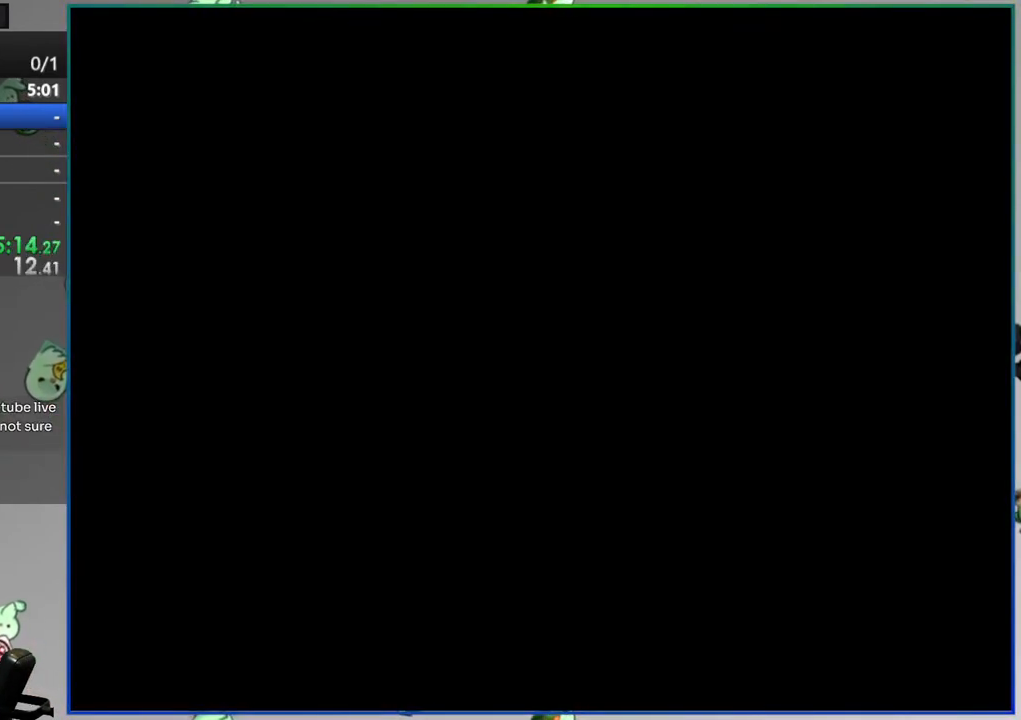
{"buttons": ["Y", "DPAD_RIGHT"], "events": []}
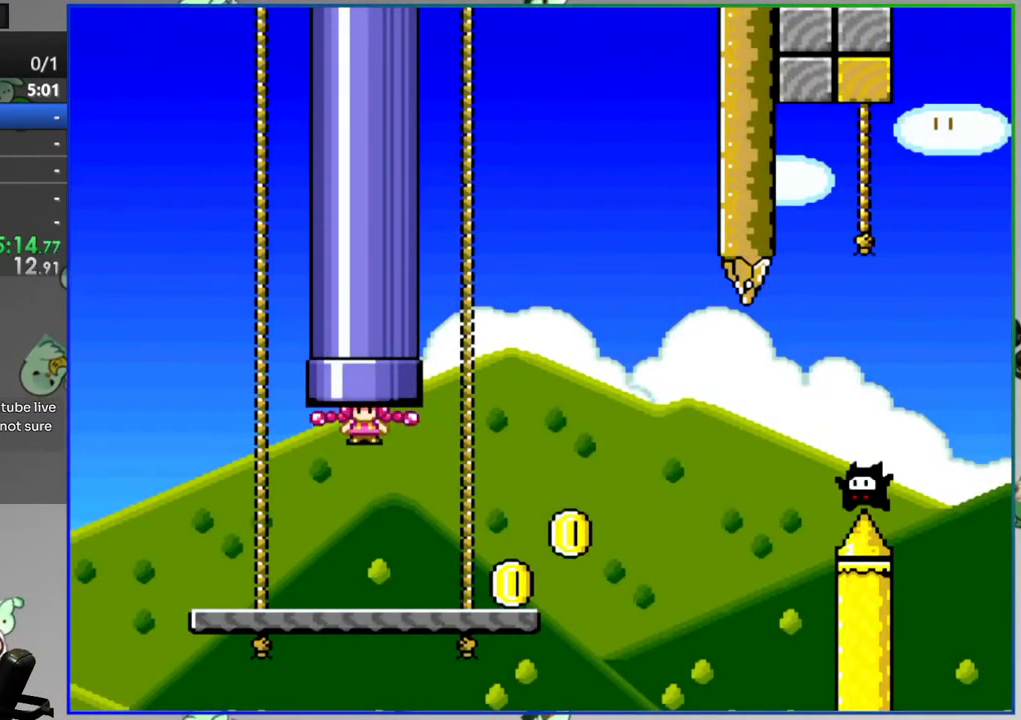
{"buttons": ["B", "Y", "DPAD_RIGHT"], "events": [[383, "B", "down"]]}
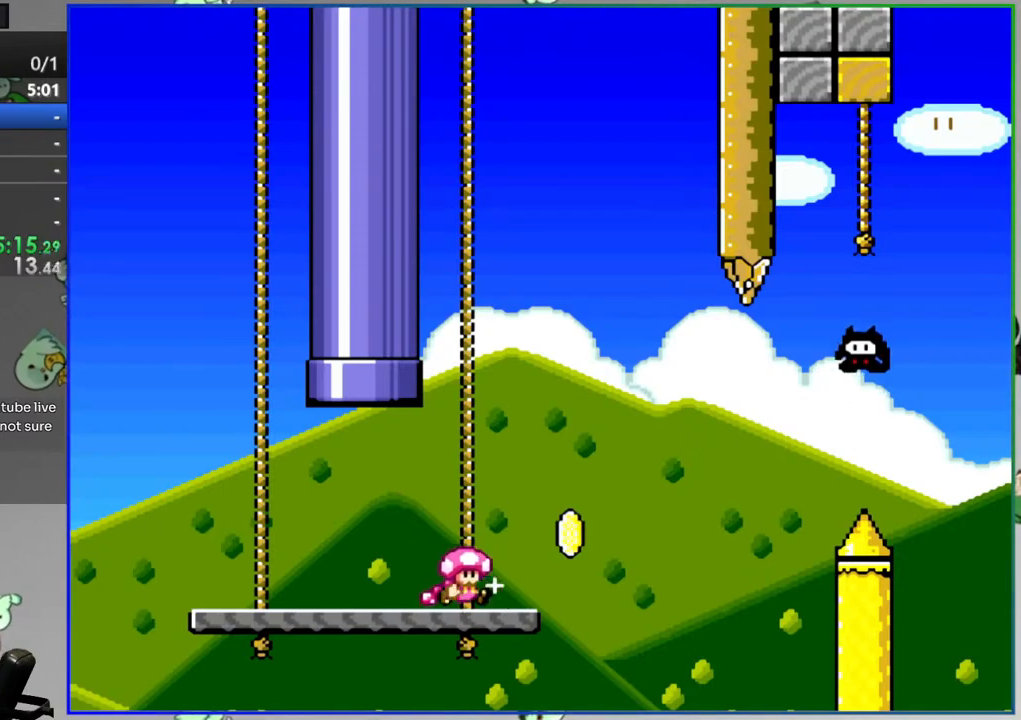
{"buttons": ["B", "Y", "DPAD_RIGHT"], "events": [[267, "B", "up"], [350, "B", "down"]]}
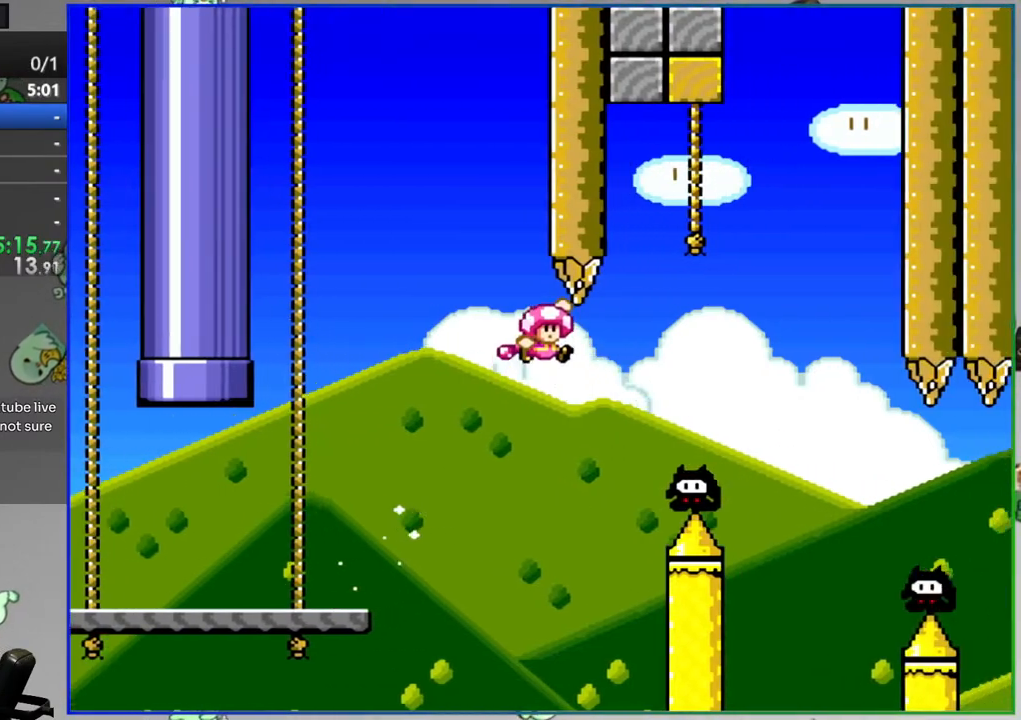
{"buttons": ["B", "Y", "DPAD_LEFT"], "events": [[267, "DPAD_RIGHT", "up"], [300, "DPAD_LEFT", "down"]]}
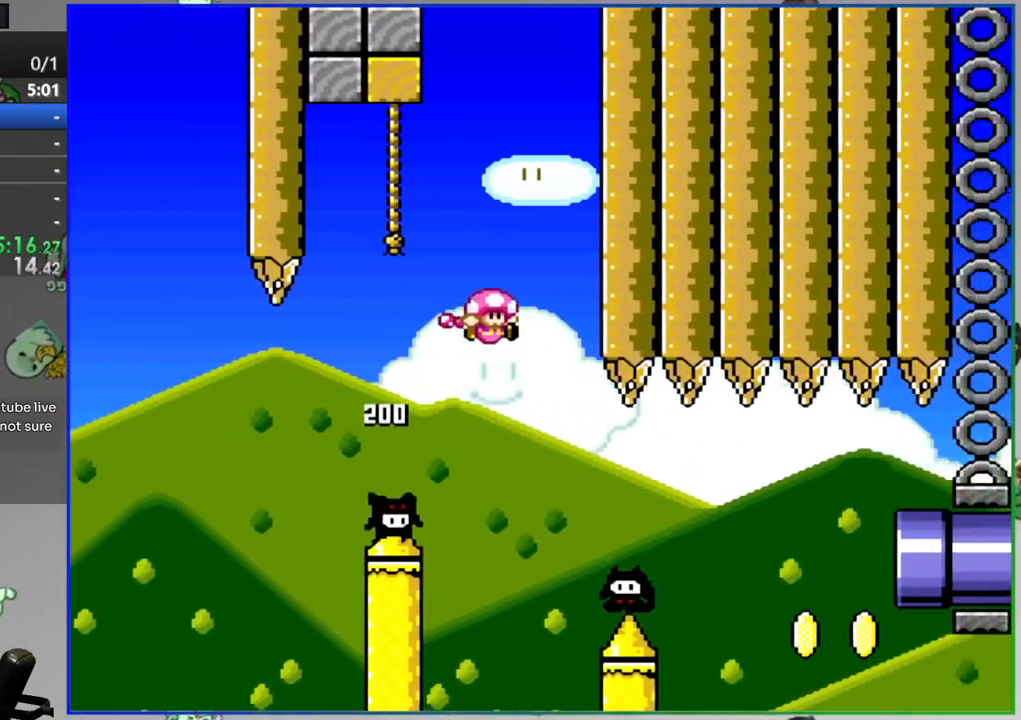
{"buttons": ["B", "Y", "DPAD_RIGHT"], "events": [[17, "DPAD_LEFT", "up"], [217, "DPAD_RIGHT", "down"], [350, "DPAD_RIGHT", "up"], [467, "DPAD_RIGHT", "down"]]}
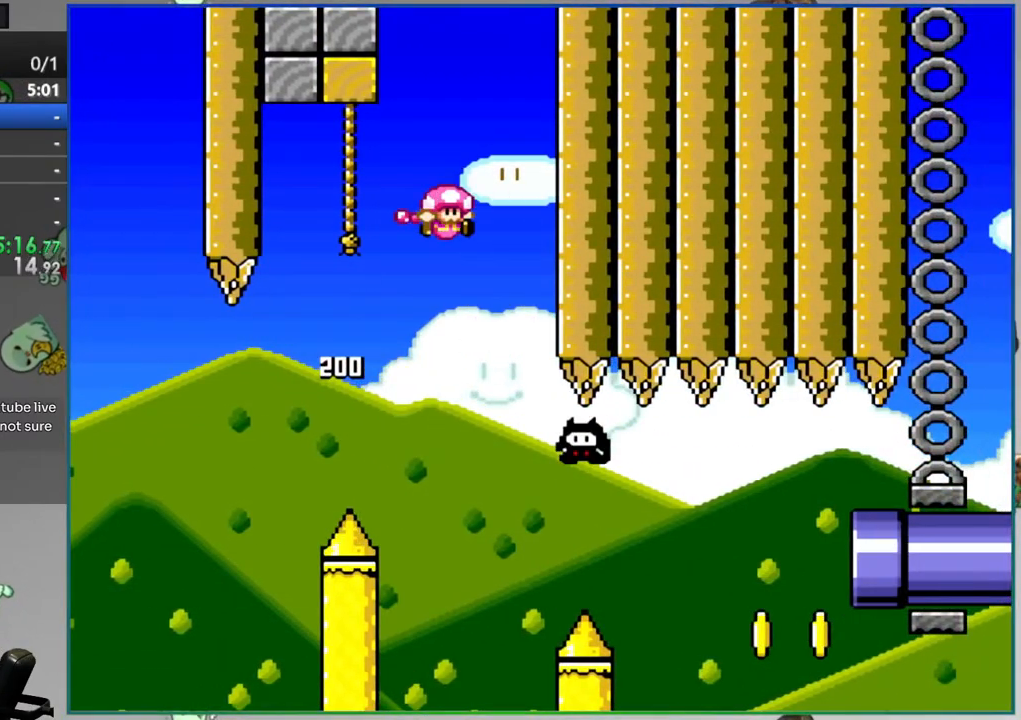
{"buttons": ["B", "Y", "DPAD_RIGHT"], "events": [[83, "B", "up"], [300, "B", "down"]]}
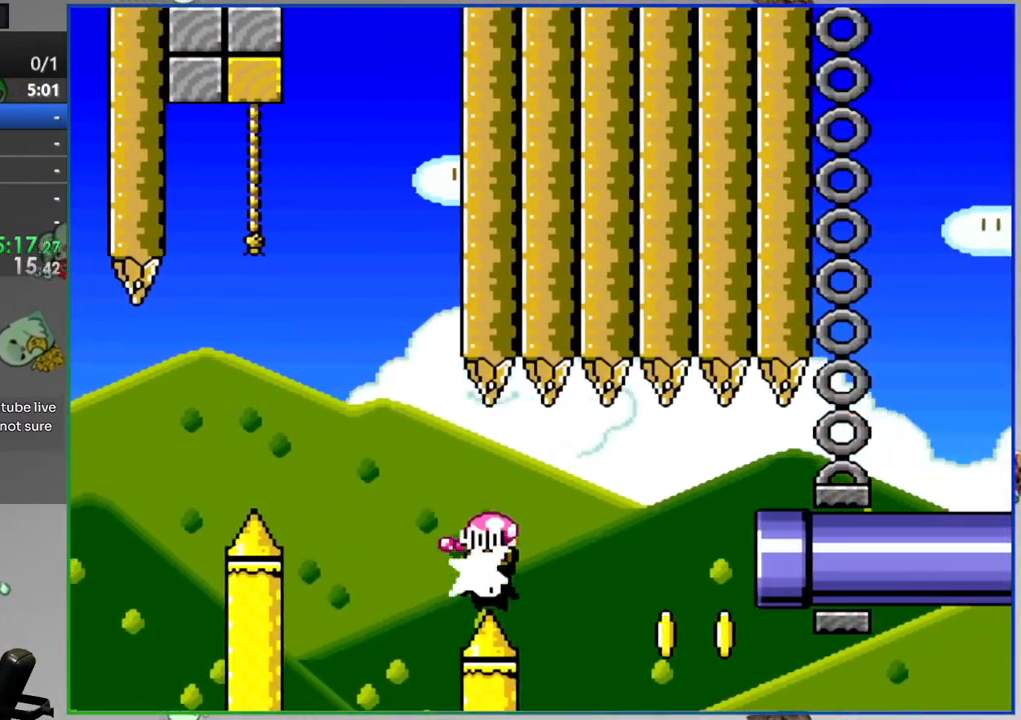
{"buttons": ["B", "Y", "DPAD_RIGHT"], "events": []}
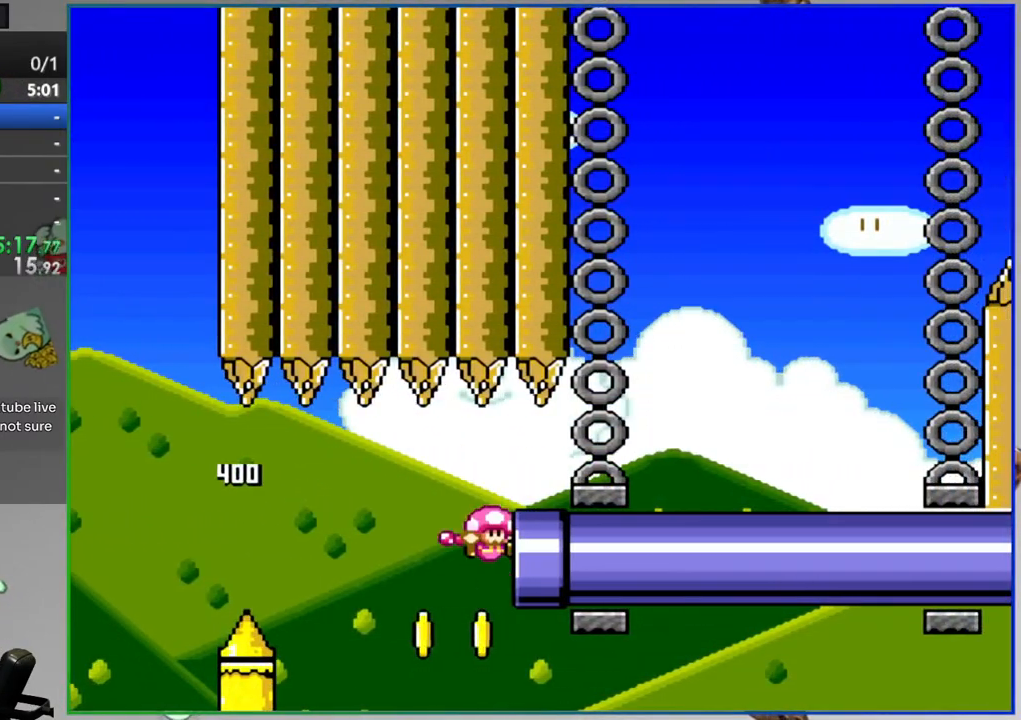
{"buttons": [], "events": [[317, "DPAD_RIGHT", "up"], [350, "Y", "up"], [367, "B", "up"]]}
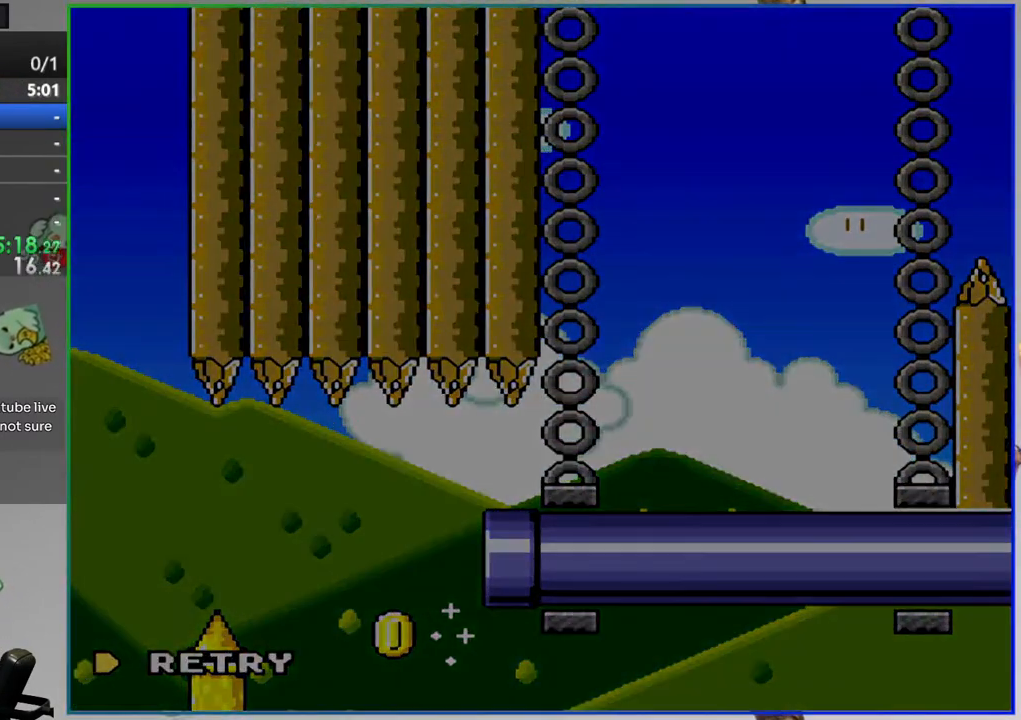
{"buttons": [], "events": [[50, "A", "down"], [133, "A", "up"], [217, "A", "down"], [300, "A", "up"]]}
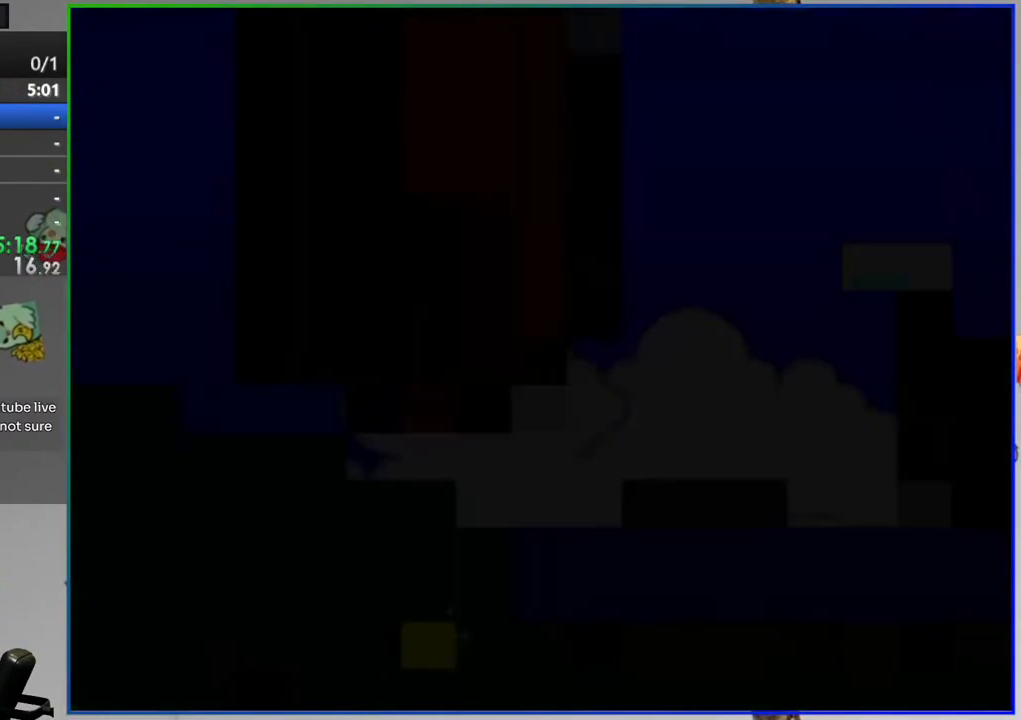
{"buttons": ["Y", "DPAD_RIGHT"], "events": [[33, "Y", "down"], [467, "DPAD_RIGHT", "down"]]}
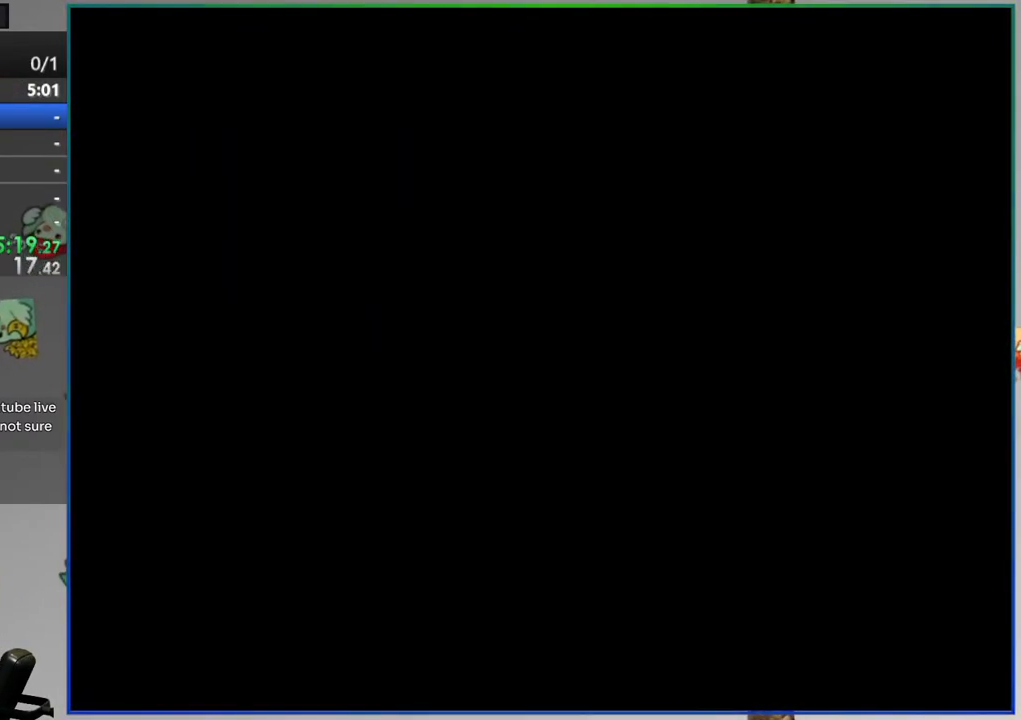
{"buttons": ["Y", "DPAD_RIGHT"], "events": []}
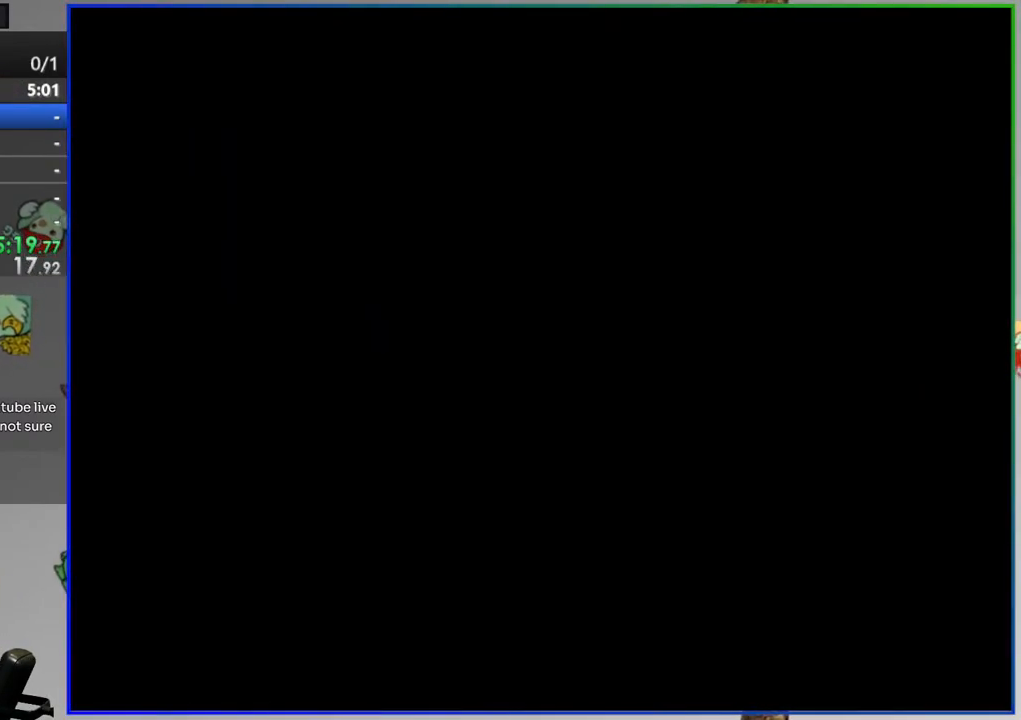
{"buttons": ["Y", "DPAD_RIGHT"], "events": []}
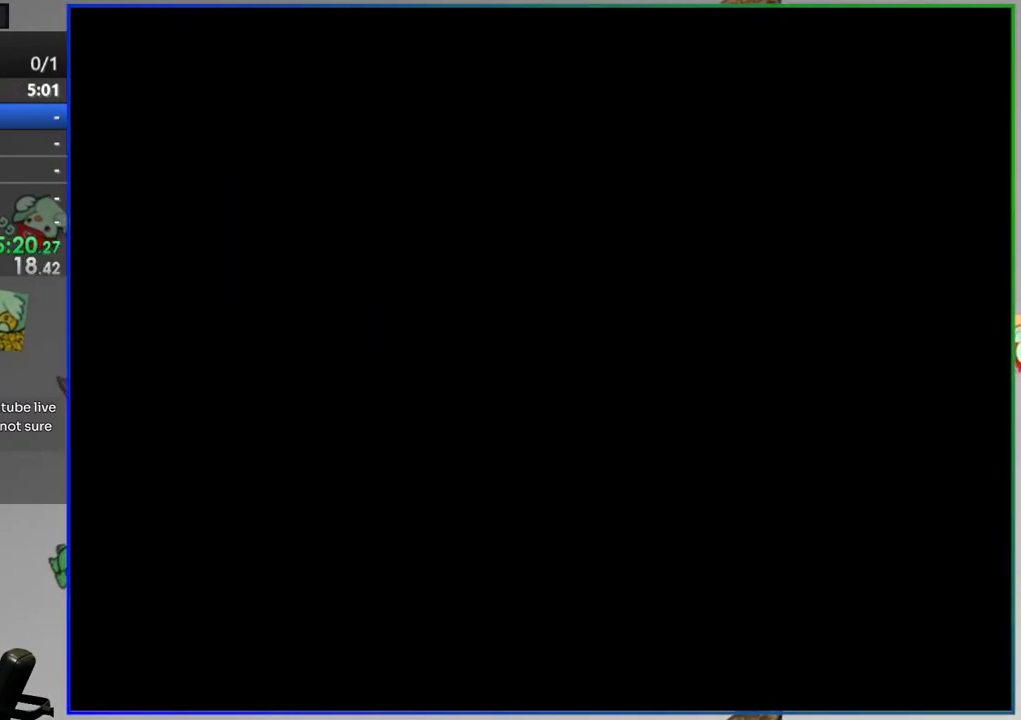
{"buttons": ["Y", "DPAD_RIGHT"], "events": []}